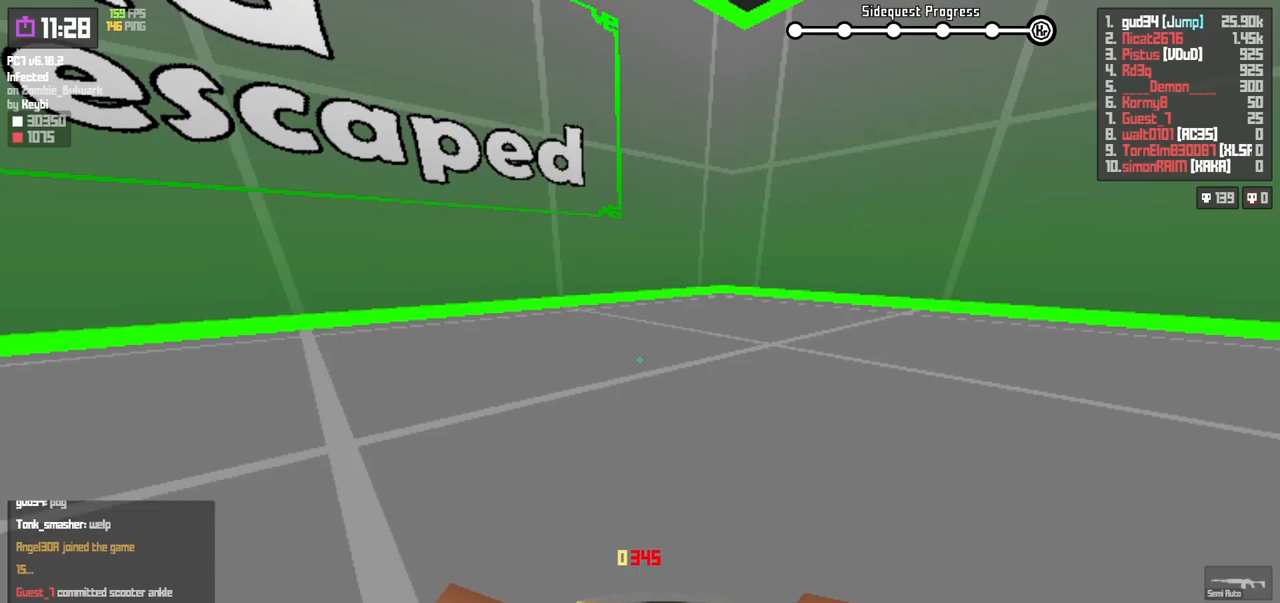
Gameplay with keyboard; each line is a JSON object with the keys held at the frame after it. "events" lists presses ("down") and releases ("up") of "a", "d", "q", "r", "s", "shift", "space" and "w" between this image and that frame as [ms after this image, input, new state], when the widget could be followed in between. No other keys are recorded. Mouse input is not recorded.
{"keys": [], "events": [[250, "space", "down"], [450, "space", "up"]]}
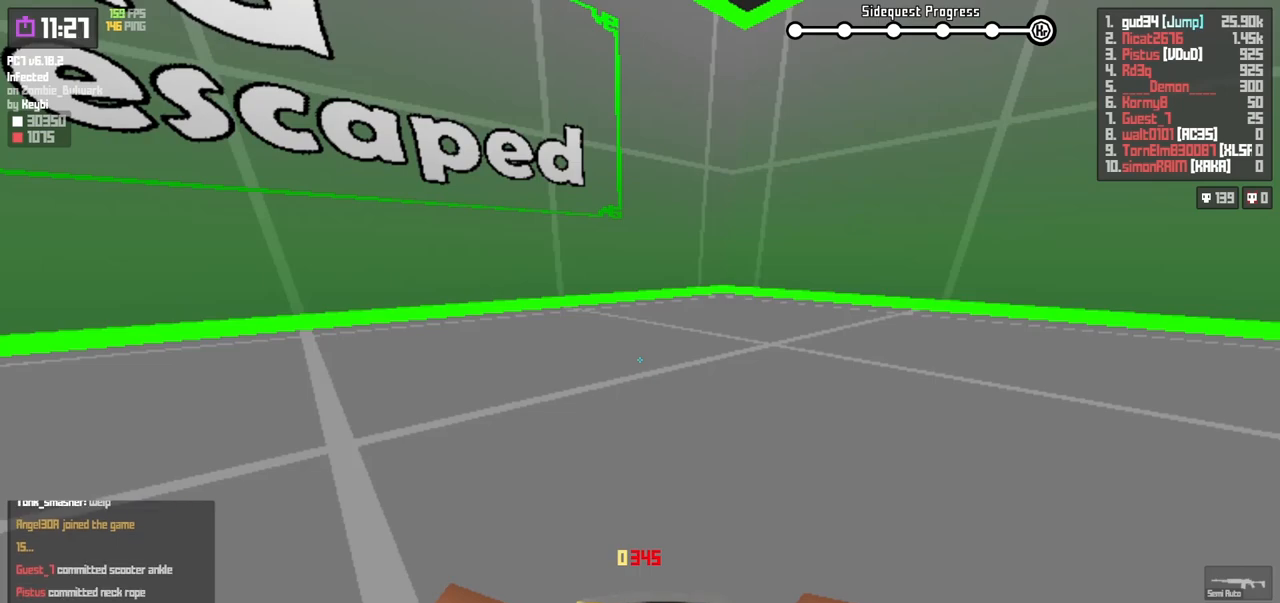
{"keys": [], "events": []}
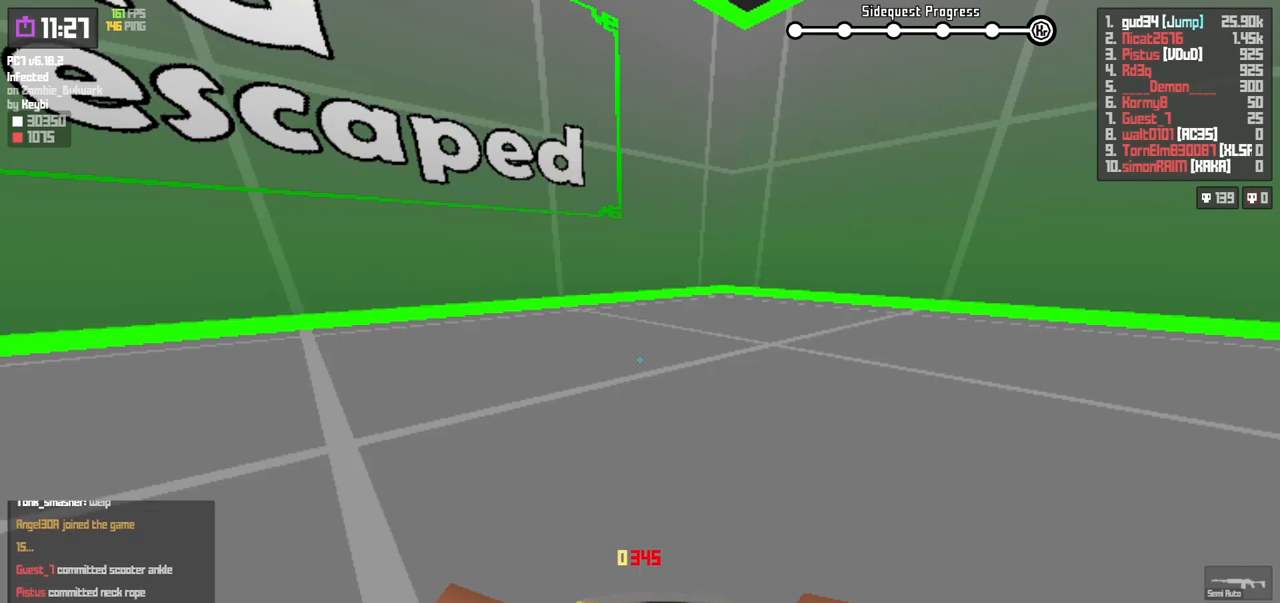
{"keys": [], "events": [[317, "s", "down"], [483, "s", "up"]]}
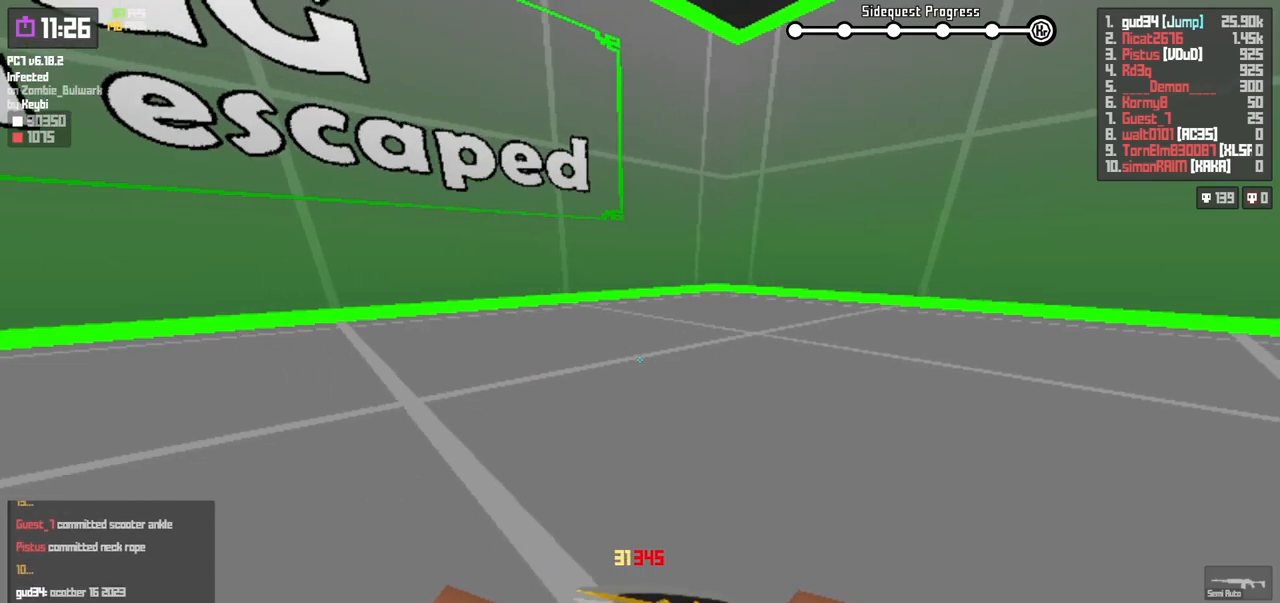
{"keys": [], "events": [[33, "shift", "down"], [117, "shift", "up"], [200, "shift", "down"], [250, "shift", "up"], [300, "shift", "down"], [367, "shift", "up"], [433, "shift", "down"], [483, "shift", "up"]]}
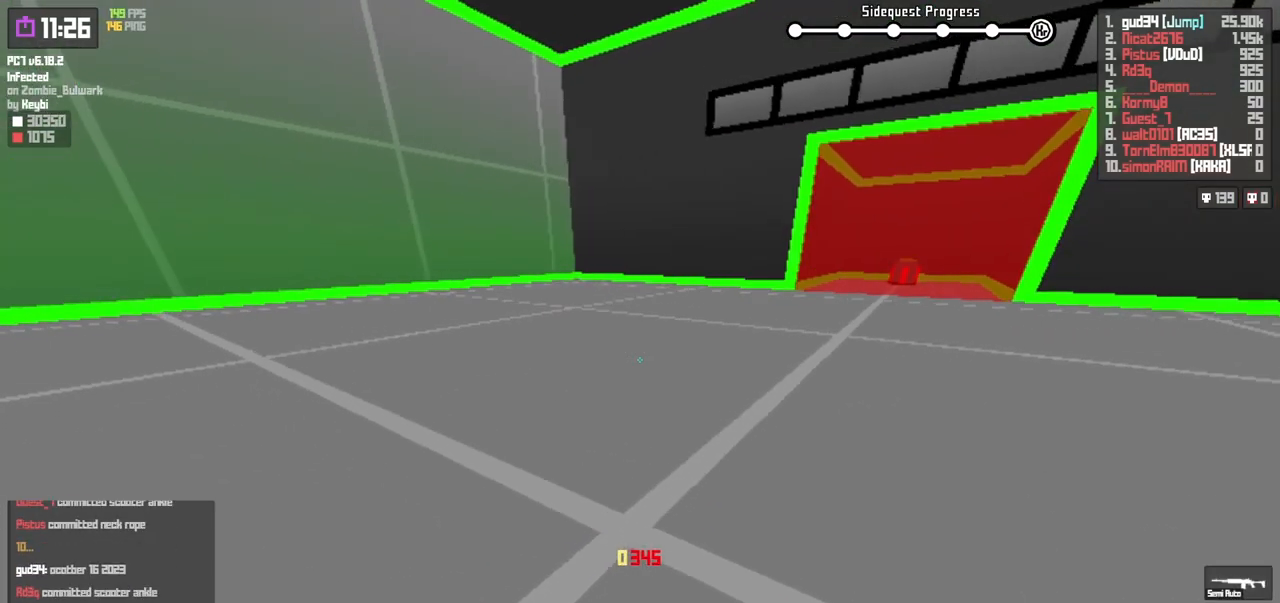
{"keys": [], "events": [[33, "shift", "down"], [100, "shift", "up"]]}